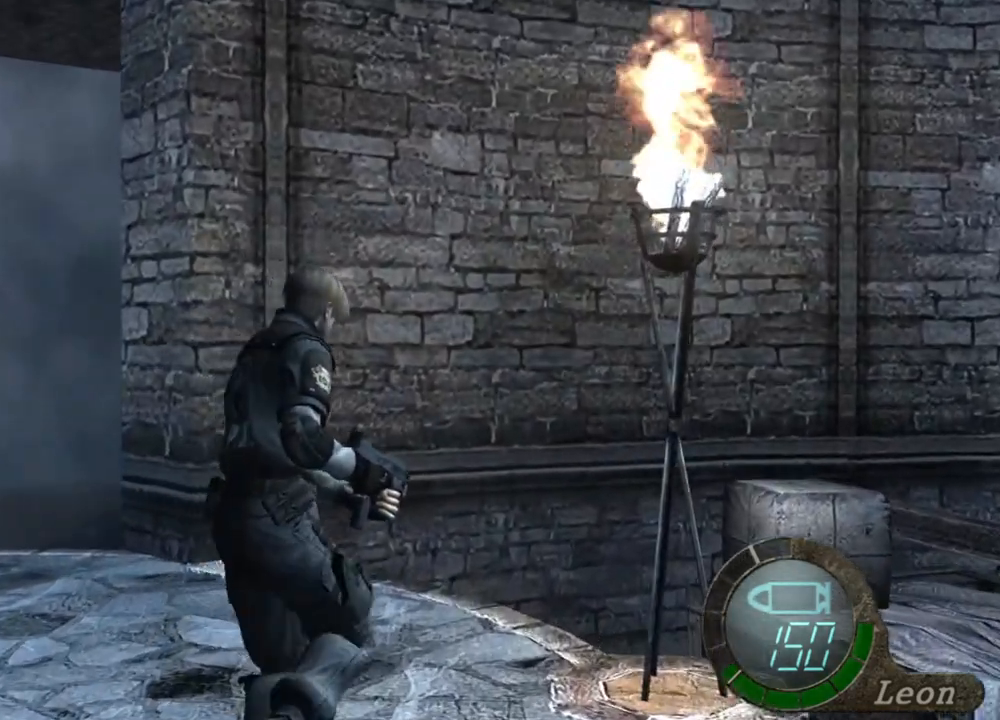
Gameplay with keyboard and mouse; each line is a JSON object with the keys and mouse buttons held at the frame after it. "events" lists presses ("down") and releases ("up") of "1", "2", "3", "4", "5", "a", "alt", "b", "c", "ctrl", "d", "e", "f", "g", "q", "r", "s", "shift", "space", "t", "tab", "tilde", "v", "w", "x", "z", "mouse_left", "mouse_wheel", "mouse_right", "mouse_mb4" and "mouse_mb5" between this image and that frame as [ms after this image, input, new state], when the widget could be followed in between. "mouse_left", "mouse_wheel", "mouse_right", "mouse_mb4", "mouse_mb5" = the "left", "wheel", "right", "mb4", "mb5" buttons of the "mouse" list. No other keys are recorded. "wheel" means that the mouse wheel is clicked or scrolled. Mouse movement is not recorded.
{"keys": ["shift", "w"], "mouse": [], "events": [[100, "e", "up"], [134, "e", "down"], [234, "e", "up"], [300, "e", "down"], [367, "e", "up"]]}
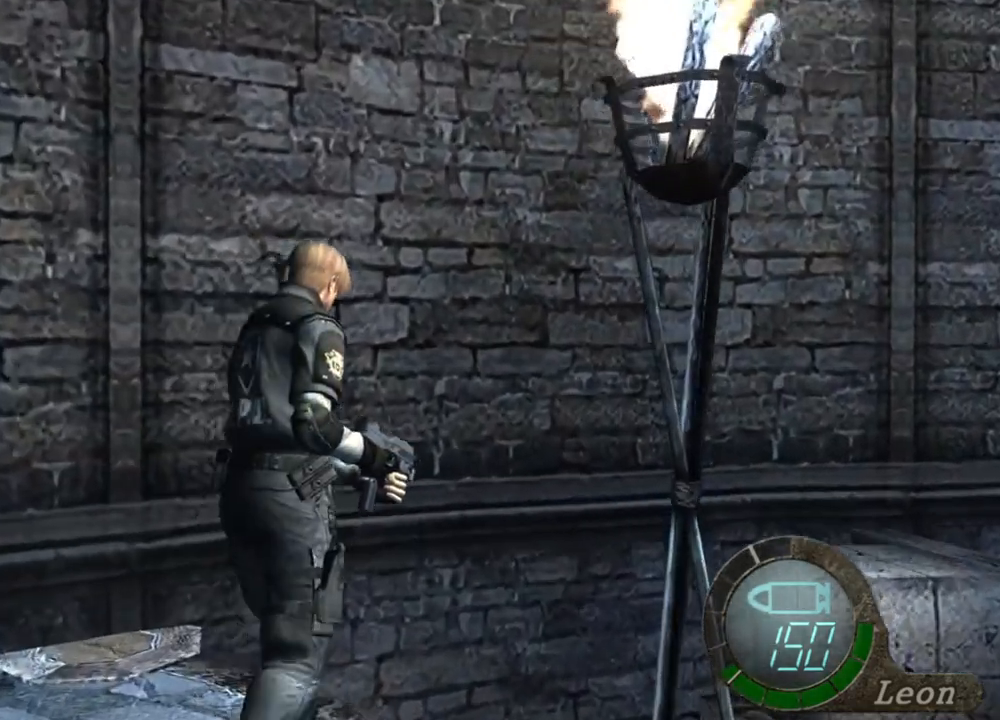
{"keys": [], "mouse": [], "events": [[67, "shift", "up"], [67, "w", "up"]]}
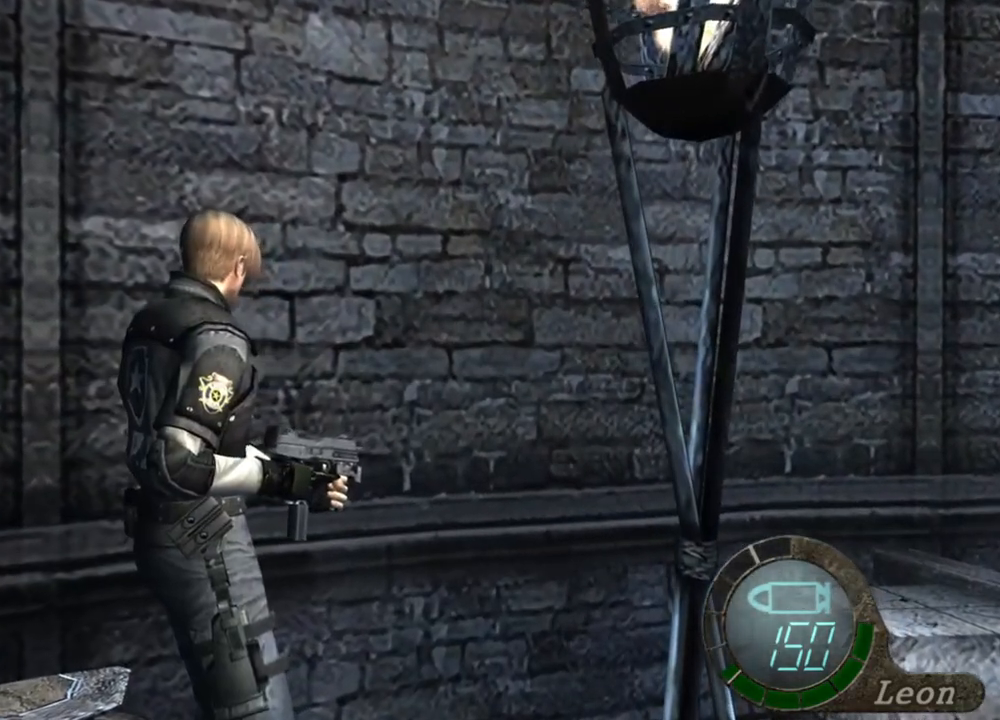
{"keys": [], "mouse": [], "events": []}
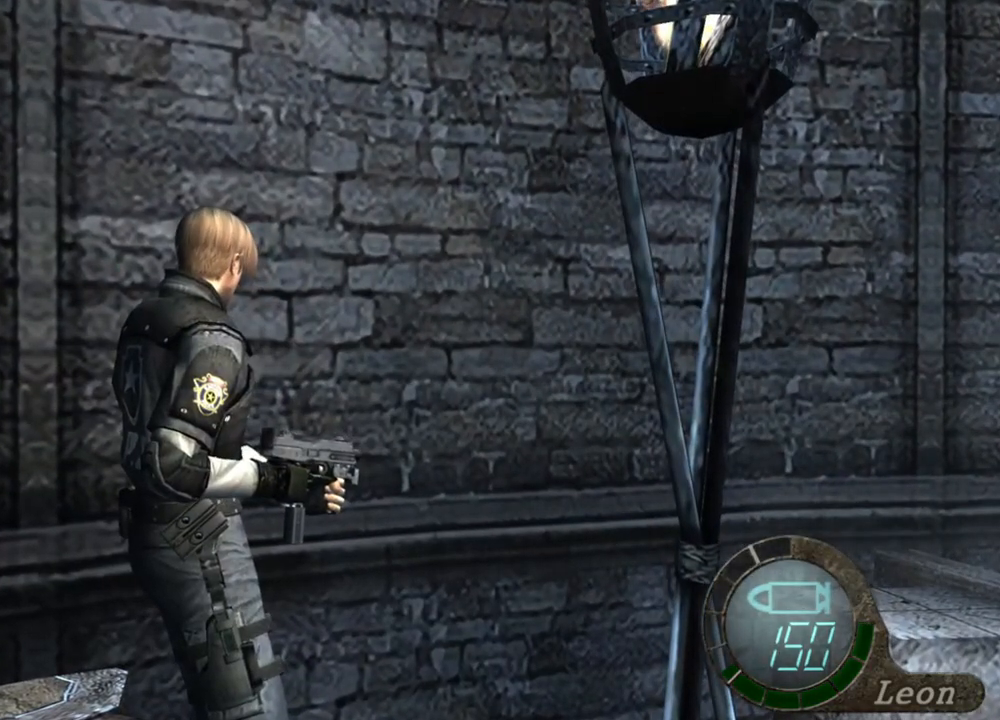
{"keys": [], "mouse": [], "events": []}
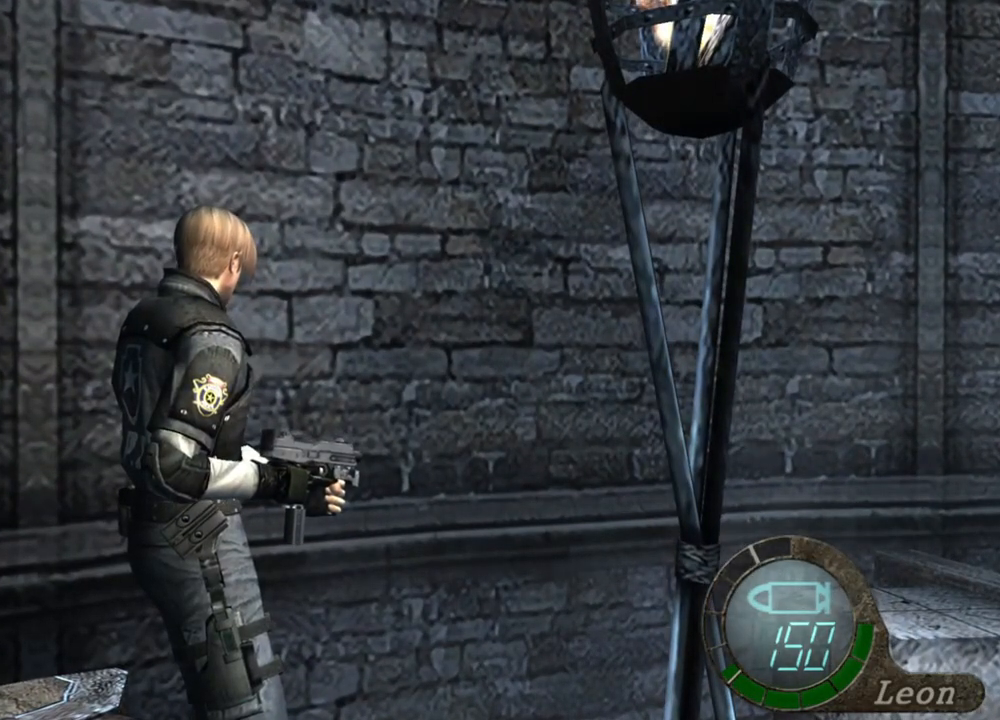
{"keys": ["e"], "mouse": [], "events": [[434, "e", "down"]]}
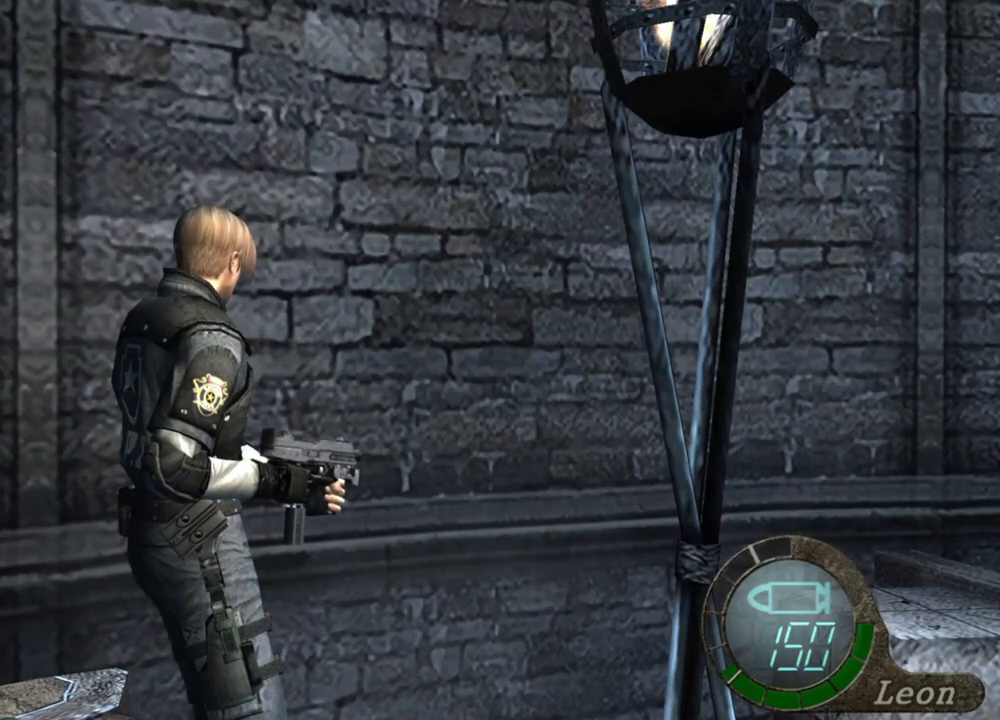
{"keys": [], "mouse": [], "events": [[100, "e", "up"], [134, "e", "down"], [267, "e", "up"], [367, "e", "down"], [400, "e", "up"]]}
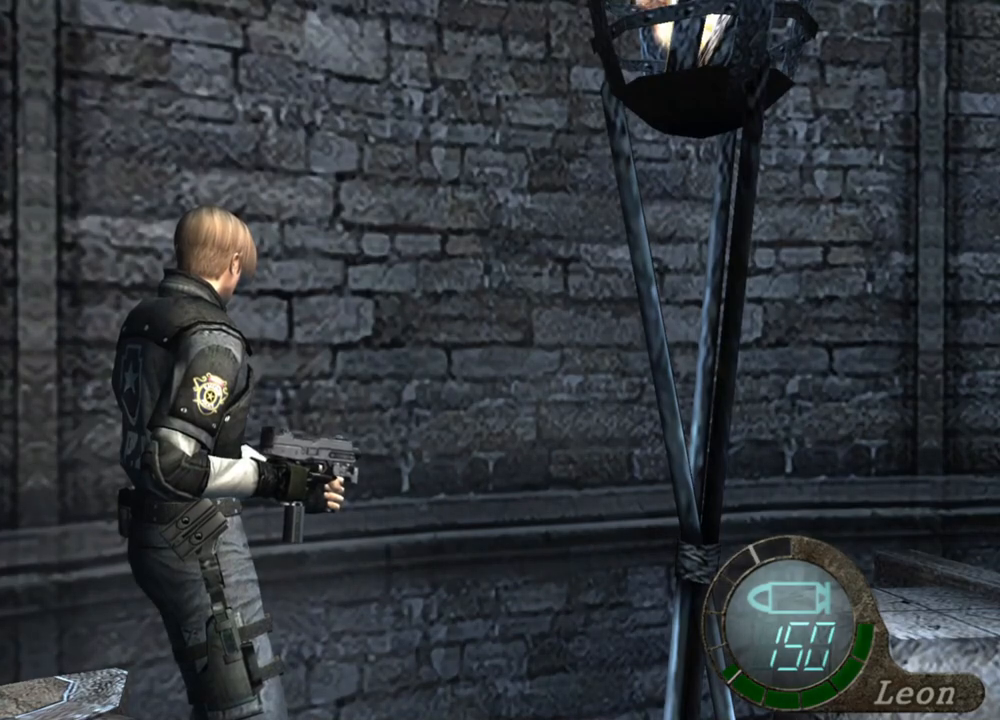
{"keys": ["shift", "w"], "mouse": [], "events": [[467, "w", "down"], [500, "shift", "down"]]}
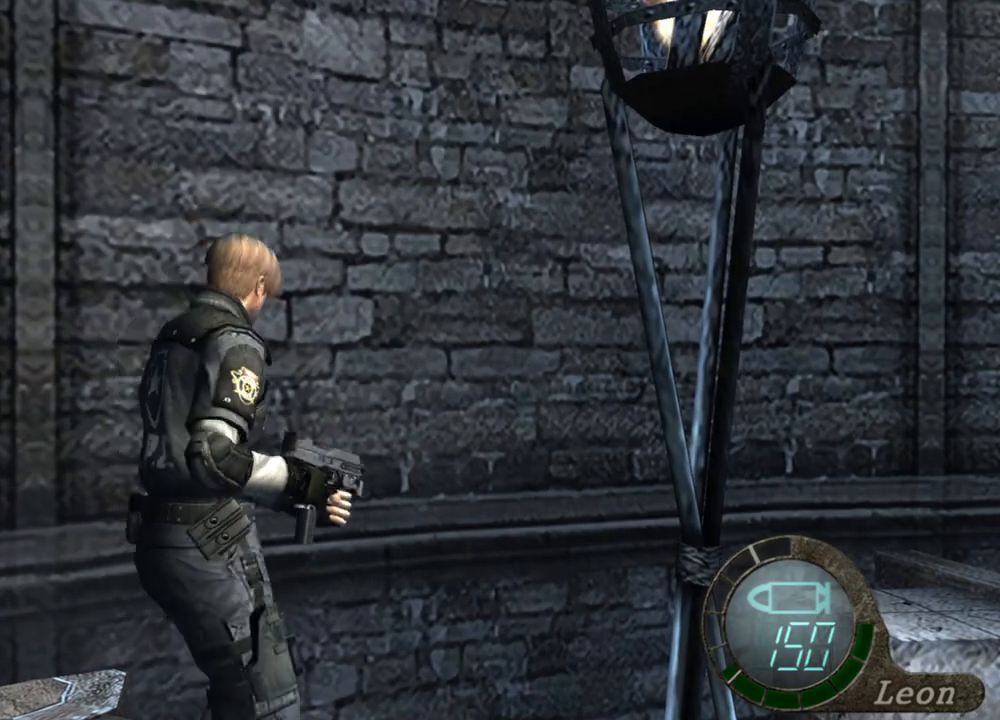
{"keys": ["e", "shift", "w"], "mouse": [], "events": [[100, "e", "down"], [167, "e", "up"], [234, "e", "down"], [334, "e", "up"], [434, "e", "down"]]}
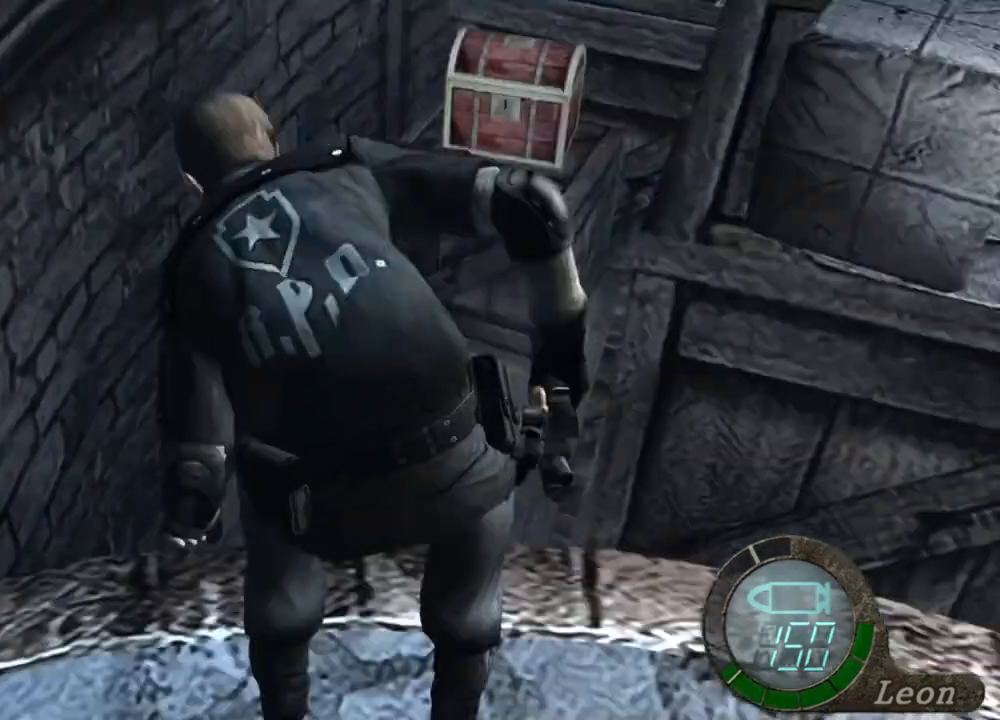
{"keys": ["e", "shift", "w"], "mouse": [], "events": [[100, "e", "up"], [134, "e", "down"], [234, "e", "up"], [300, "e", "down"], [400, "e", "up"], [434, "e", "down"]]}
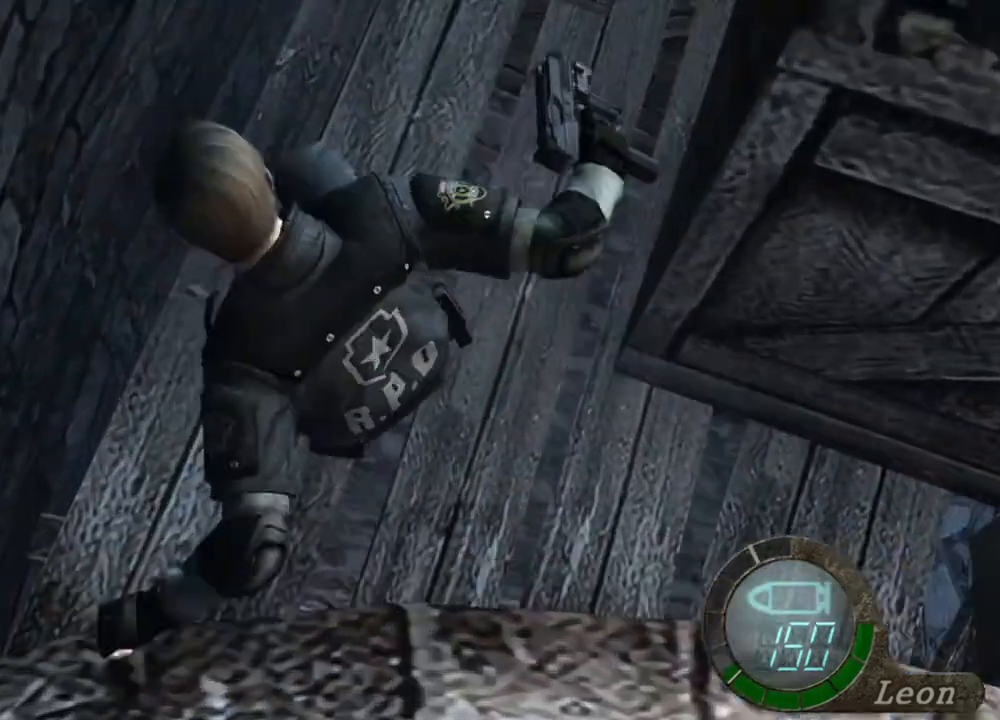
{"keys": ["e", "shift", "w"], "mouse": [], "events": [[34, "e", "up"], [67, "e", "down"], [167, "e", "up"], [200, "e", "down"], [300, "e", "up"], [367, "e", "down"], [467, "e", "up"], [500, "e", "down"]]}
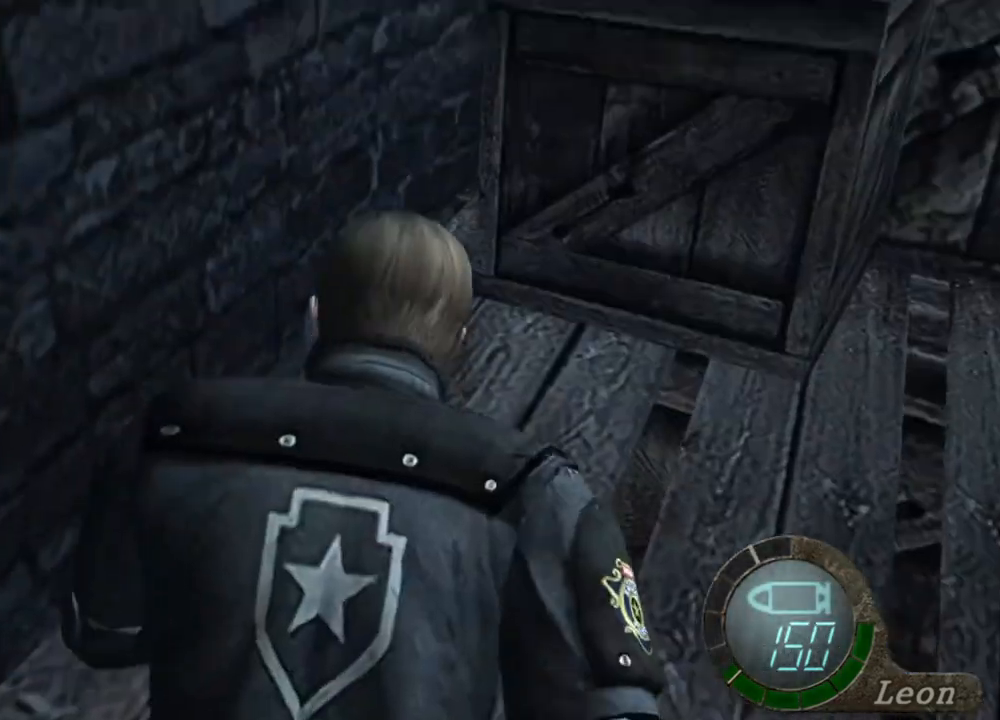
{"keys": ["e", "shift", "w"], "mouse": [], "events": [[67, "e", "up"], [134, "e", "down"], [200, "e", "up"], [467, "e", "down"]]}
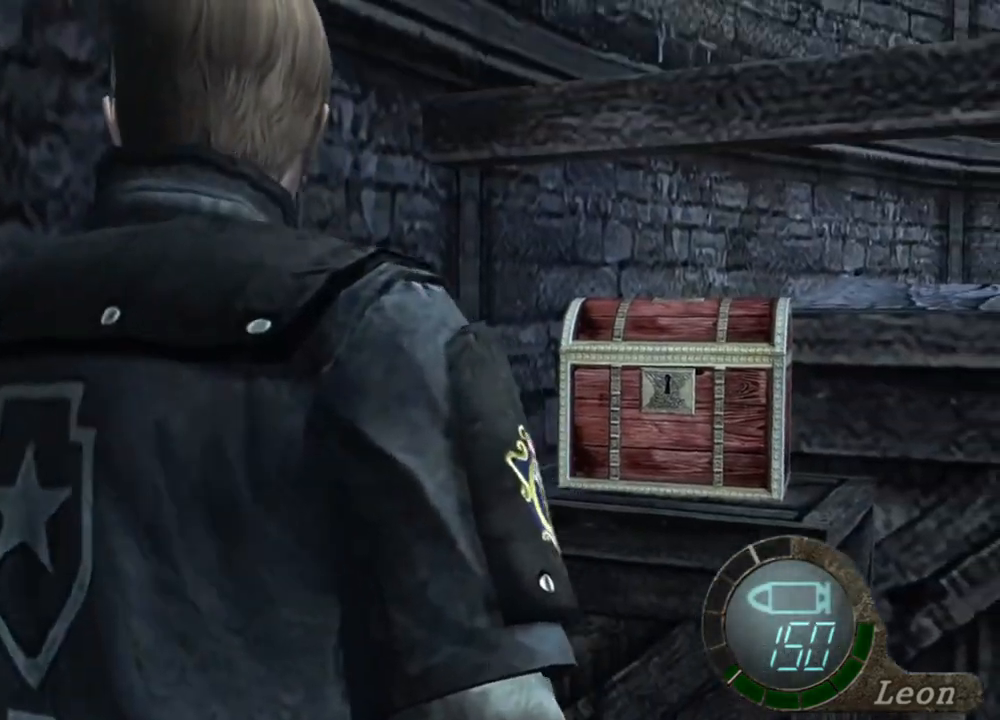
{"keys": ["e", "shift", "w"], "mouse": [], "events": [[34, "e", "up"], [167, "e", "down"], [234, "e", "up"], [267, "e", "down"], [367, "e", "up"], [434, "e", "down"]]}
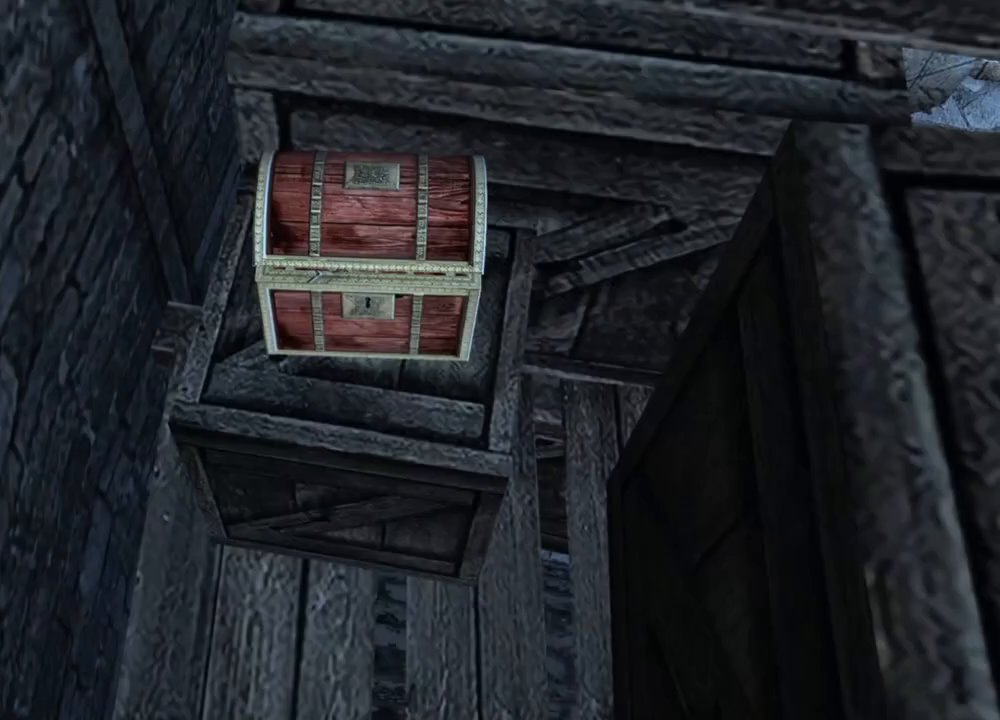
{"keys": ["shift", "w"], "mouse": [], "events": [[34, "e", "up"], [134, "e", "down"], [167, "e", "up"], [200, "e", "down"], [300, "e", "up"], [400, "e", "down"], [434, "e", "up"]]}
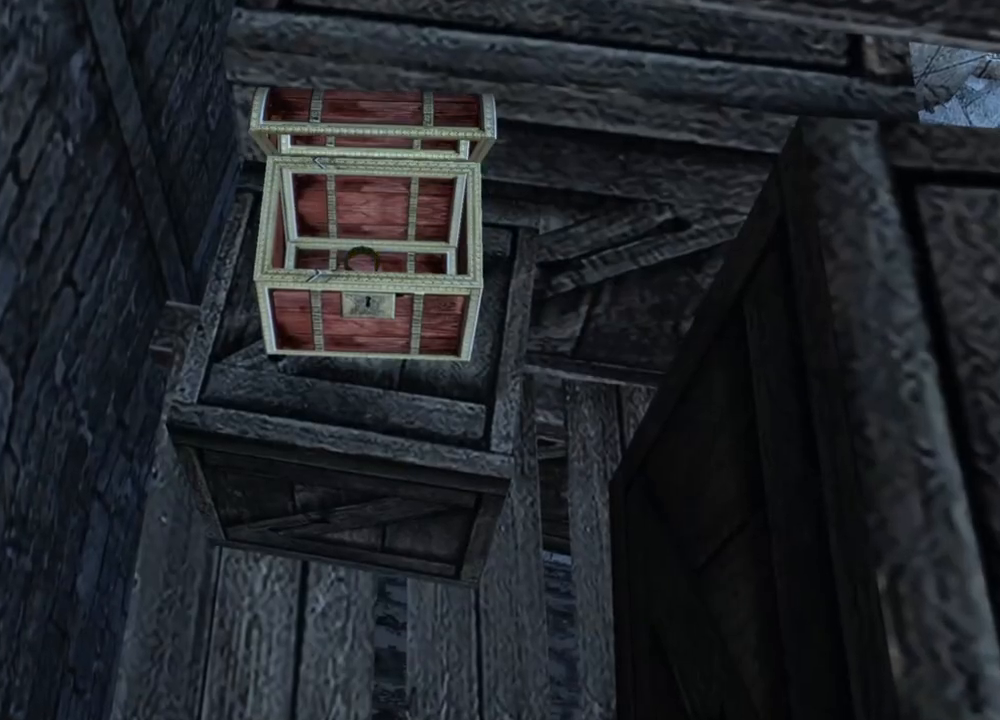
{"keys": ["e", "shift", "w"], "mouse": [], "events": [[34, "e", "down"], [134, "e", "up"], [167, "e", "down"], [267, "e", "up"], [300, "e", "down"], [400, "e", "up"], [434, "e", "down"]]}
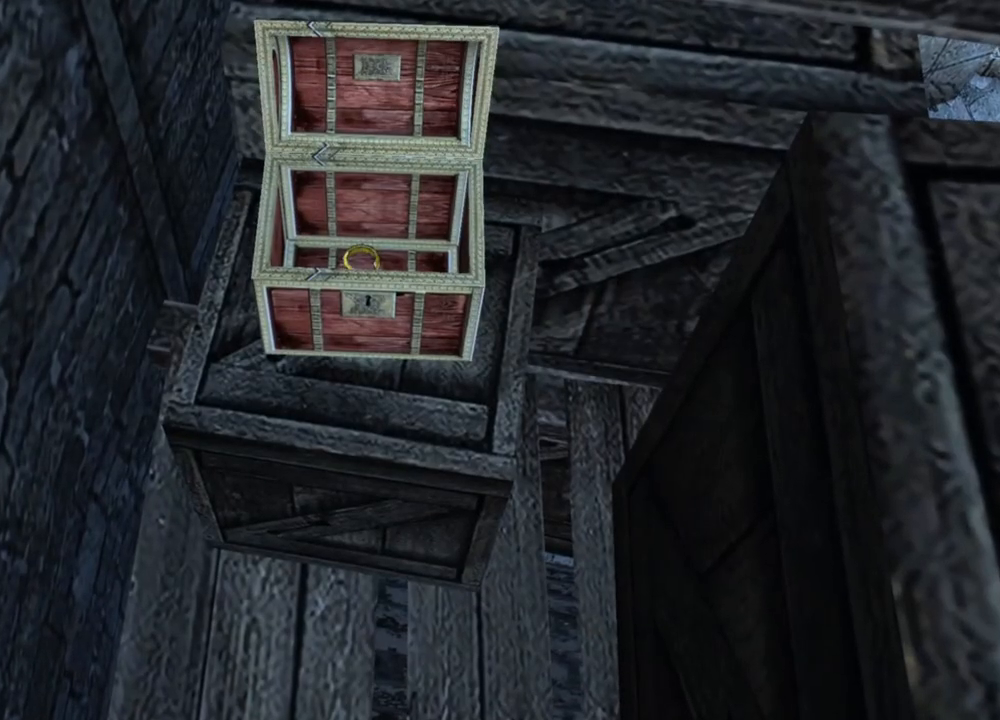
{"keys": ["e", "shift", "w"], "mouse": [], "events": [[67, "e", "up"], [100, "e", "down"], [200, "e", "up"], [300, "e", "down"], [367, "e", "up"], [434, "e", "down"]]}
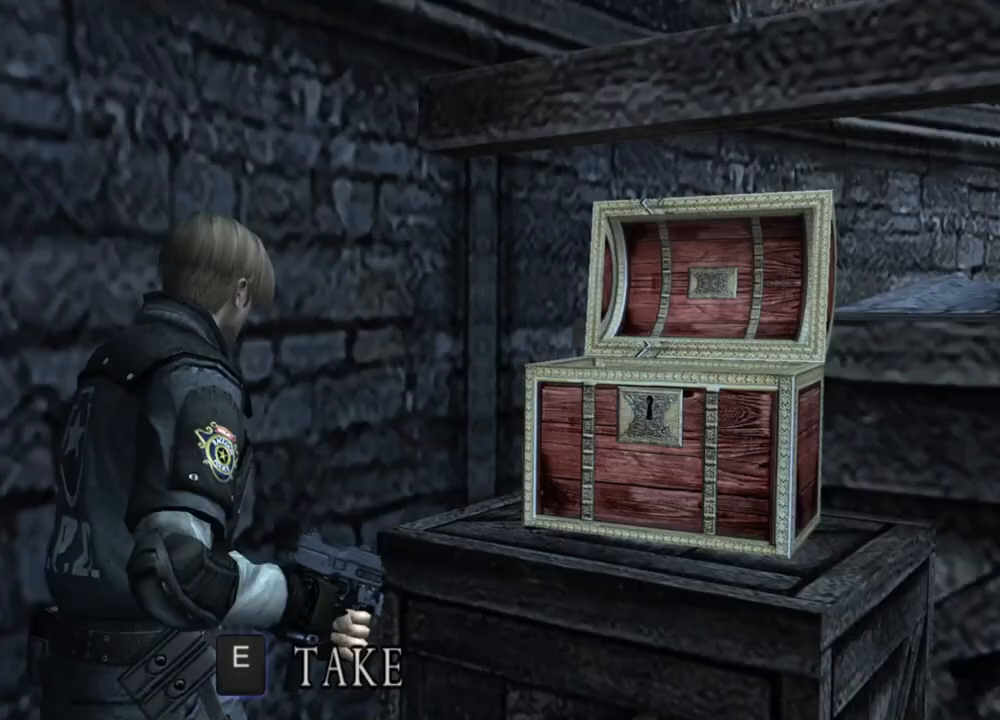
{"keys": ["e", "shift", "w"], "mouse": [], "events": [[34, "e", "up"], [67, "e", "down"], [167, "e", "up"], [200, "e", "down"], [267, "e", "up"], [300, "e", "down"], [400, "e", "up"], [434, "e", "down"]]}
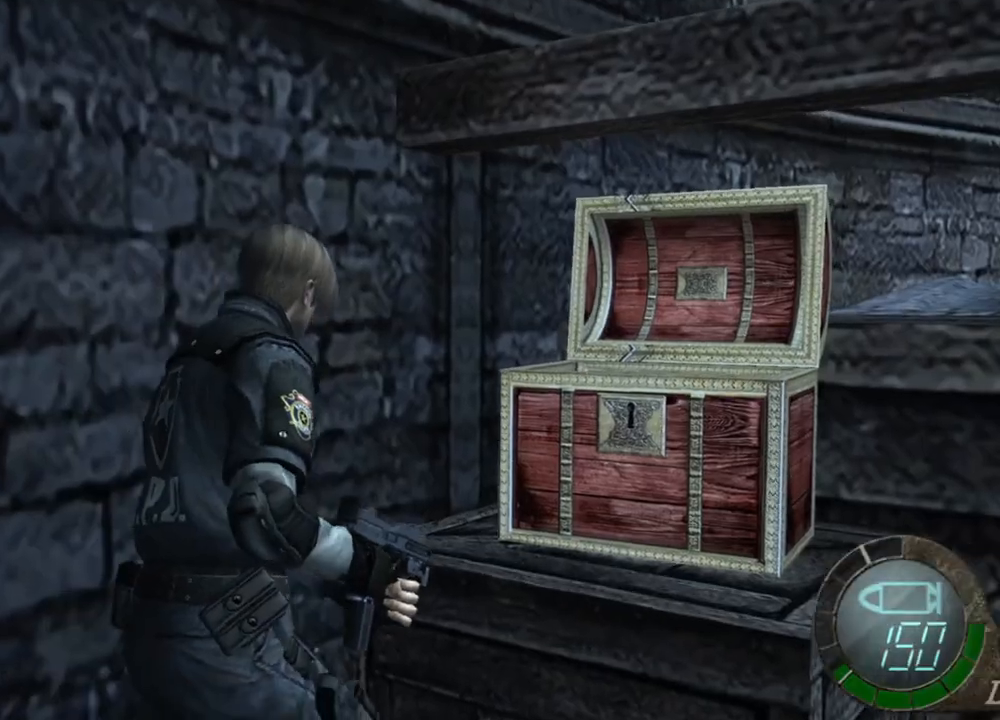
{"keys": ["s", "shift"], "mouse": [], "events": [[34, "shift", "up"], [34, "w", "up"], [100, "e", "up"], [100, "s", "down"], [334, "shift", "down"]]}
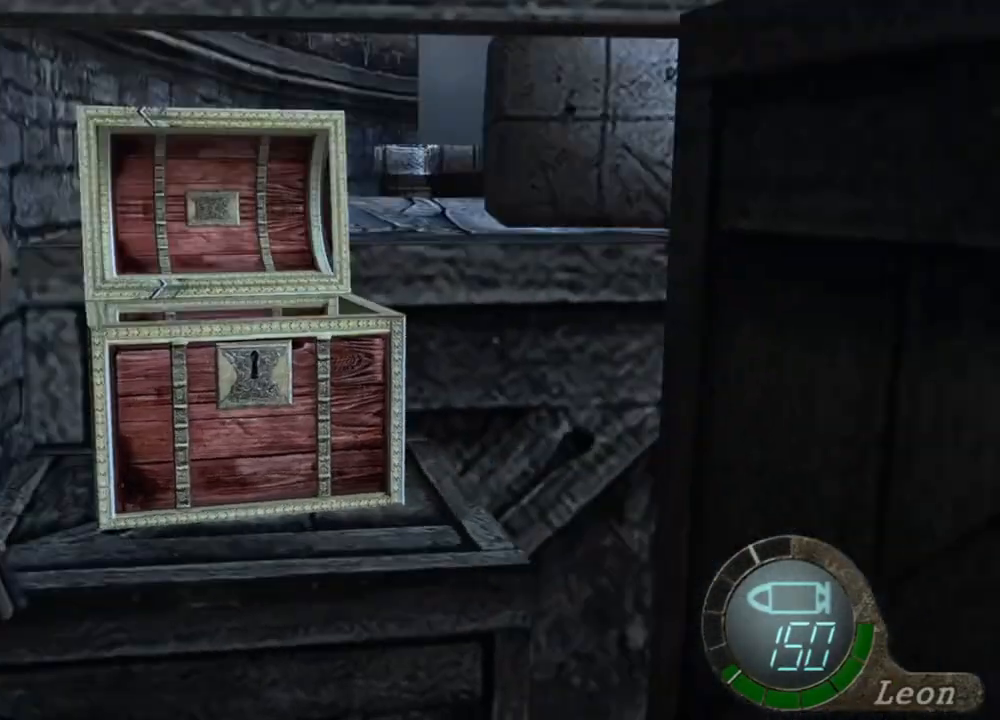
{"keys": ["shift", "w"], "mouse": [], "events": [[100, "shift", "up"], [134, "s", "up"], [300, "shift", "down"], [300, "w", "down"]]}
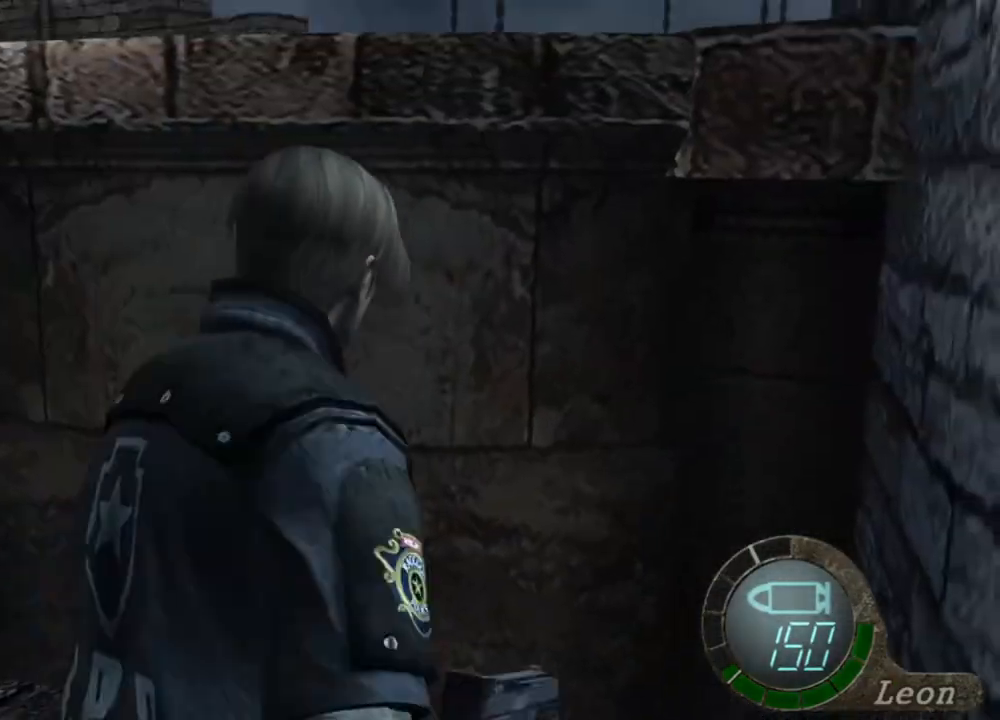
{"keys": ["e", "shift", "w"], "mouse": [], "events": [[34, "e", "down"], [167, "e", "up"], [200, "e", "down"], [300, "e", "up"], [334, "e", "down"], [434, "e", "up"], [500, "e", "down"]]}
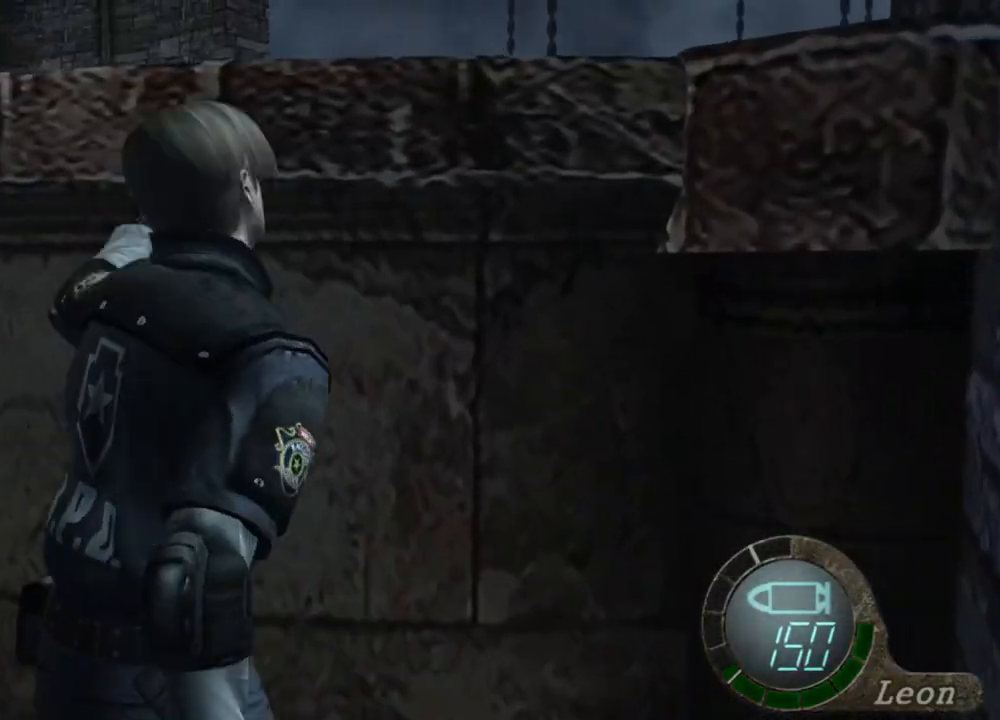
{"keys": ["e", "shift", "w"], "mouse": [], "events": [[100, "e", "up"], [134, "e", "down"]]}
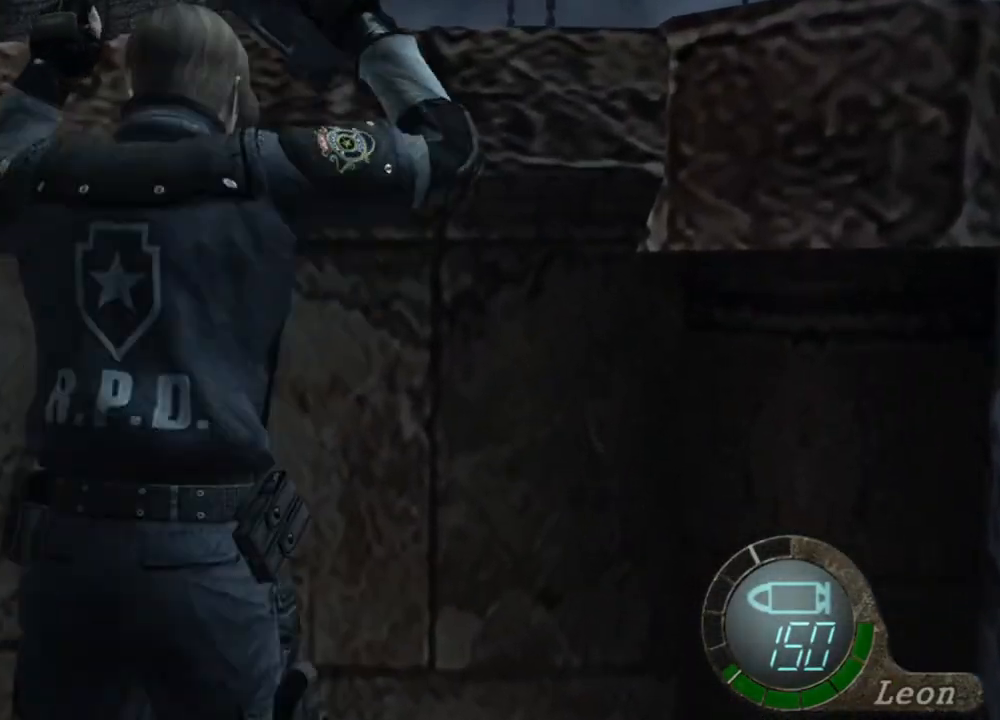
{"keys": ["shift", "w"], "mouse": [], "events": [[67, "e", "up"], [100, "e", "down"], [300, "e", "up"], [334, "e", "down"], [467, "e", "up"]]}
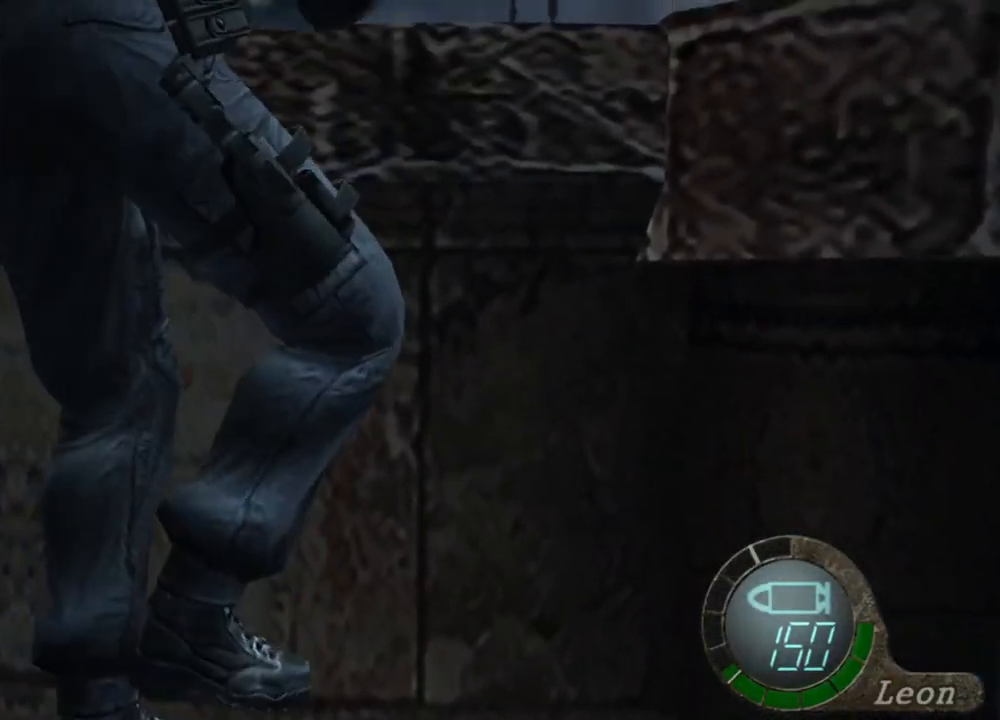
{"keys": [], "mouse": [], "events": [[267, "shift", "up"], [267, "w", "up"]]}
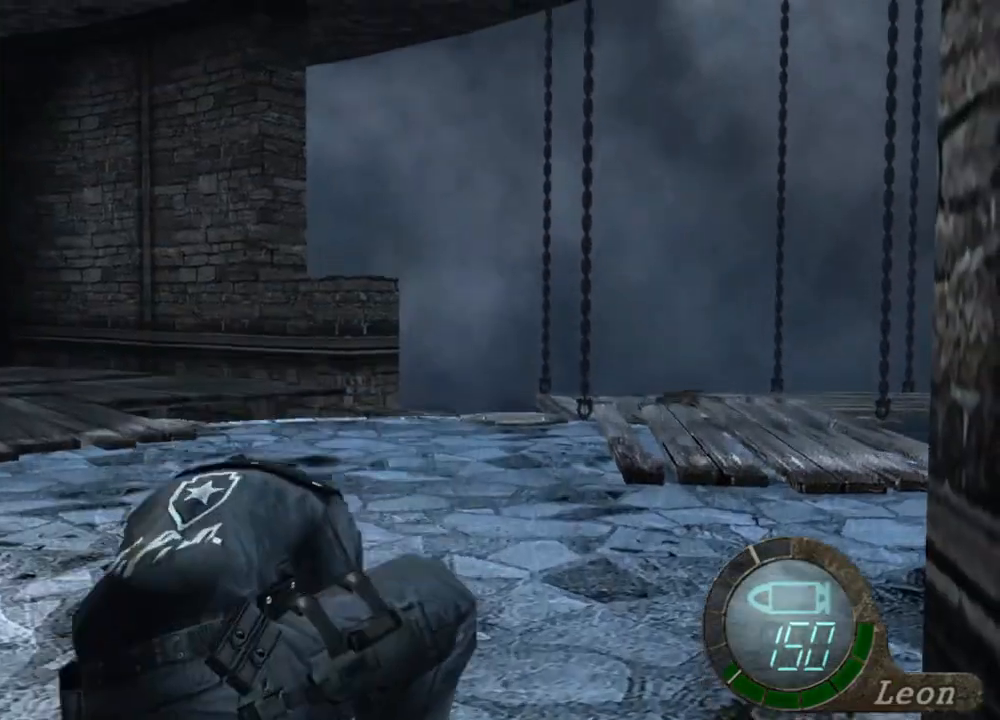
{"keys": [], "mouse": [], "events": []}
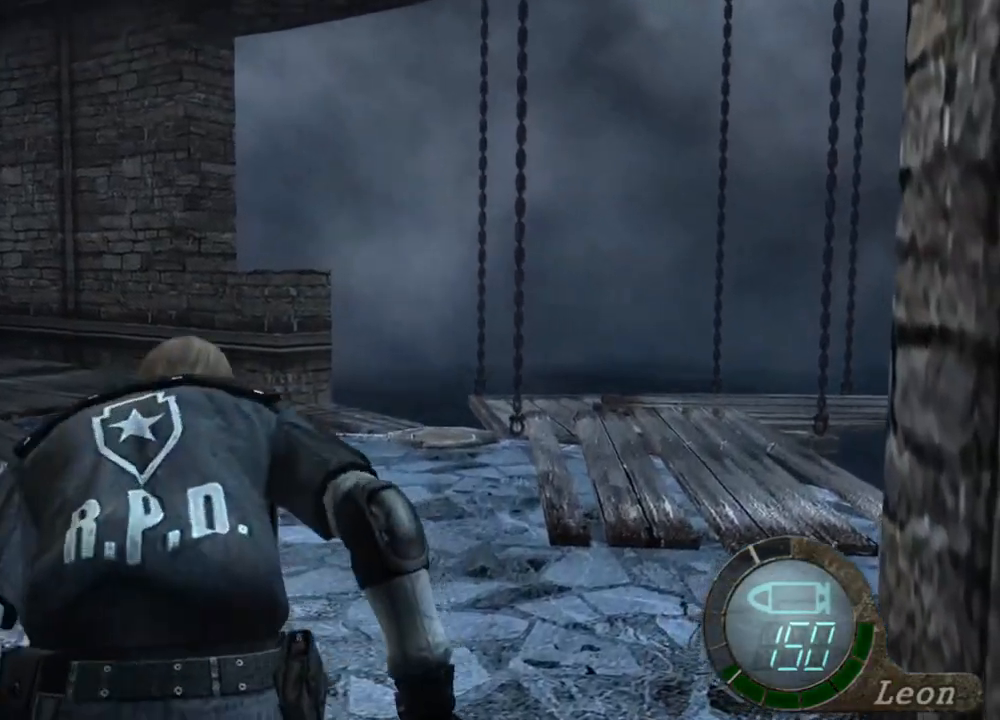
{"keys": [], "mouse": [], "events": []}
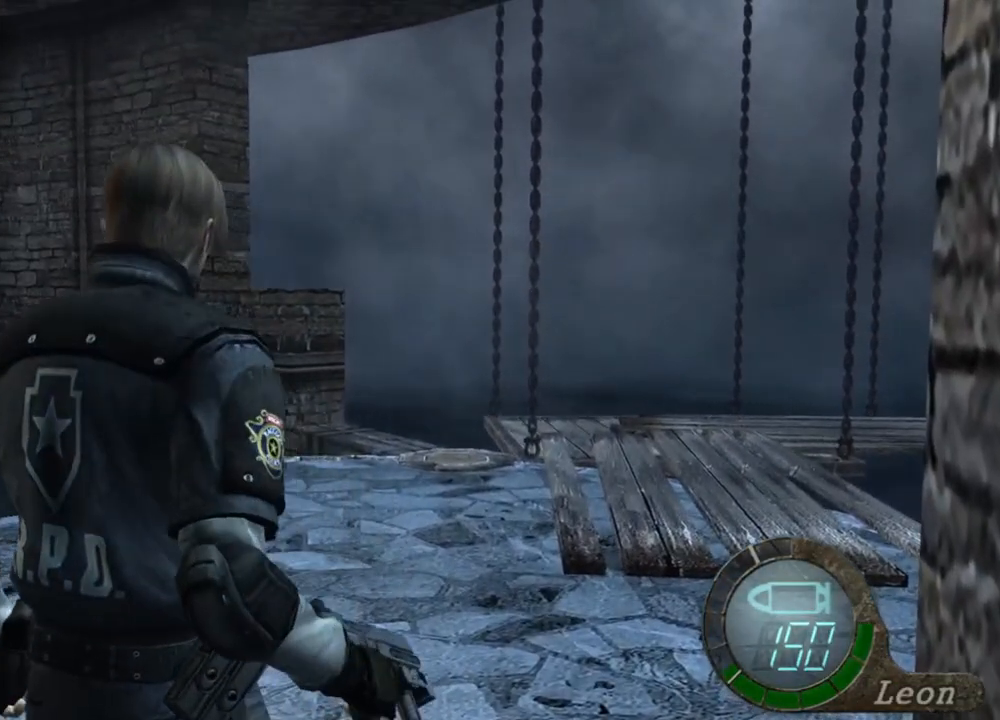
{"keys": ["shift", "w"], "mouse": [], "events": [[267, "w", "down"], [300, "shift", "down"], [400, "e", "down"], [500, "e", "up"]]}
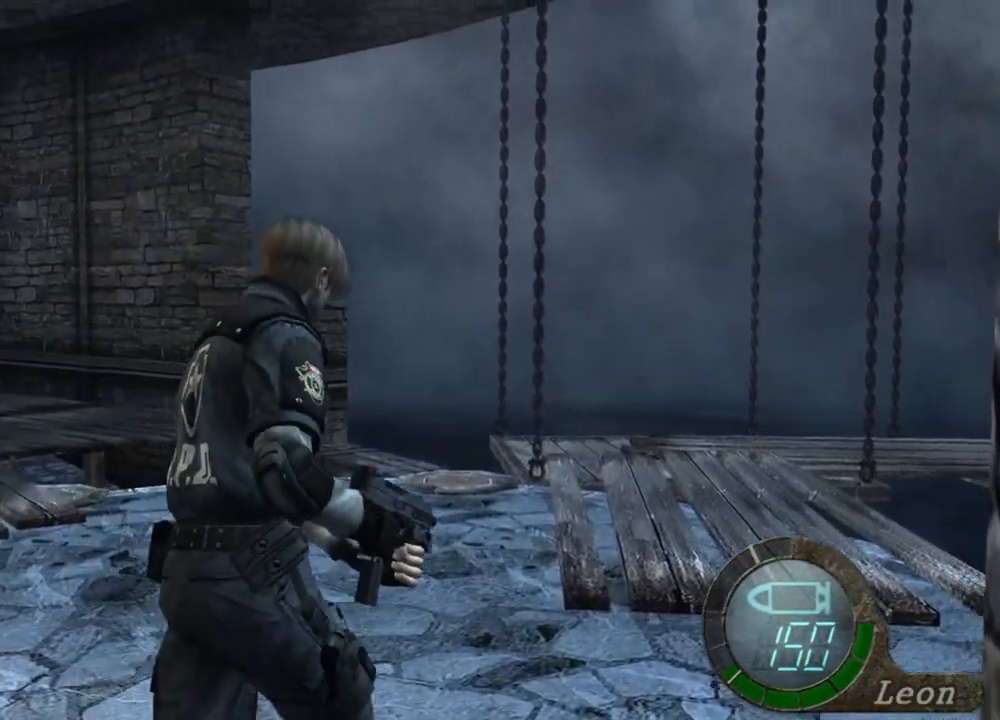
{"keys": ["shift", "w"], "mouse": [], "events": [[34, "e", "down"], [134, "e", "up"], [167, "e", "down"], [200, "e", "up"], [267, "e", "down"], [367, "e", "up"], [400, "e", "down"], [500, "e", "up"]]}
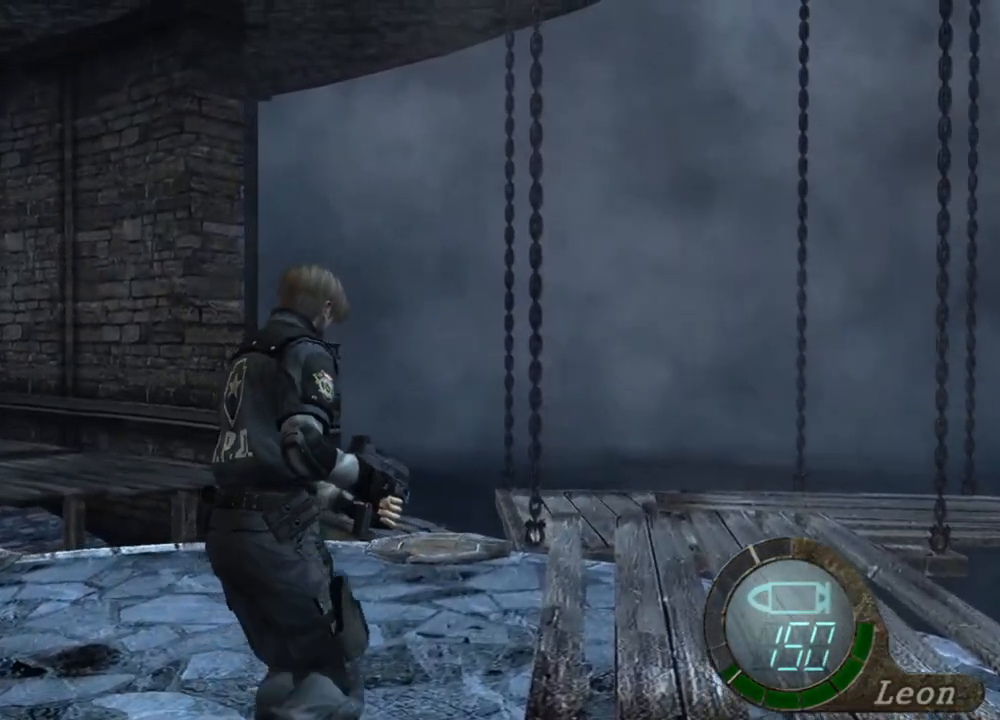
{"keys": ["e", "shift", "w"], "mouse": [], "events": [[67, "e", "down"]]}
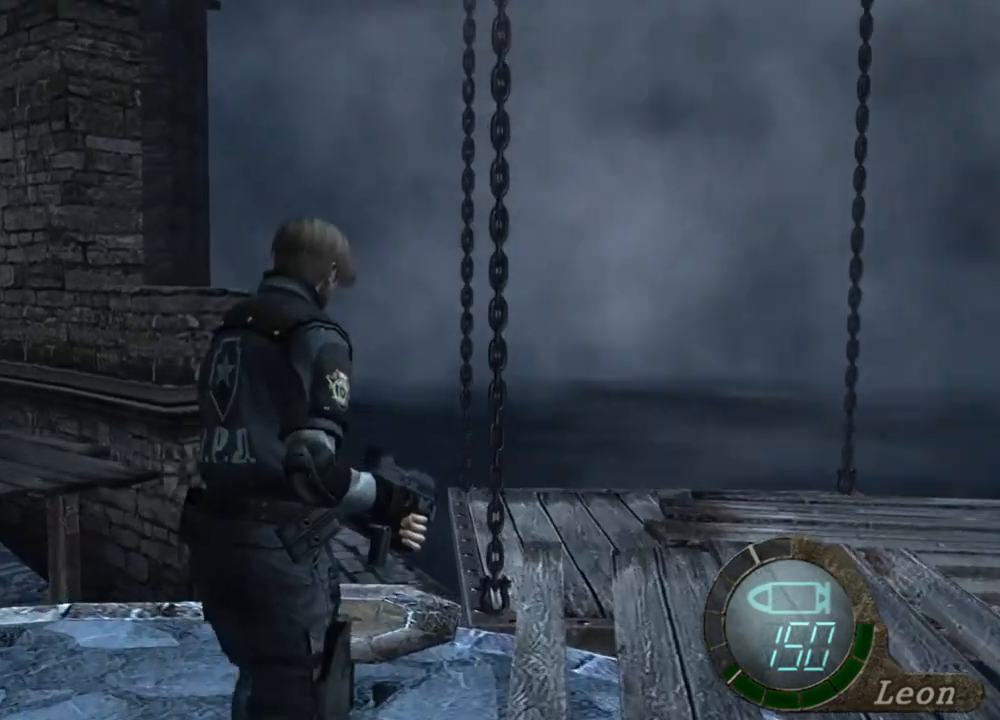
{"keys": [], "mouse": [], "events": [[134, "e", "up"], [167, "w", "up"], [234, "shift", "up"]]}